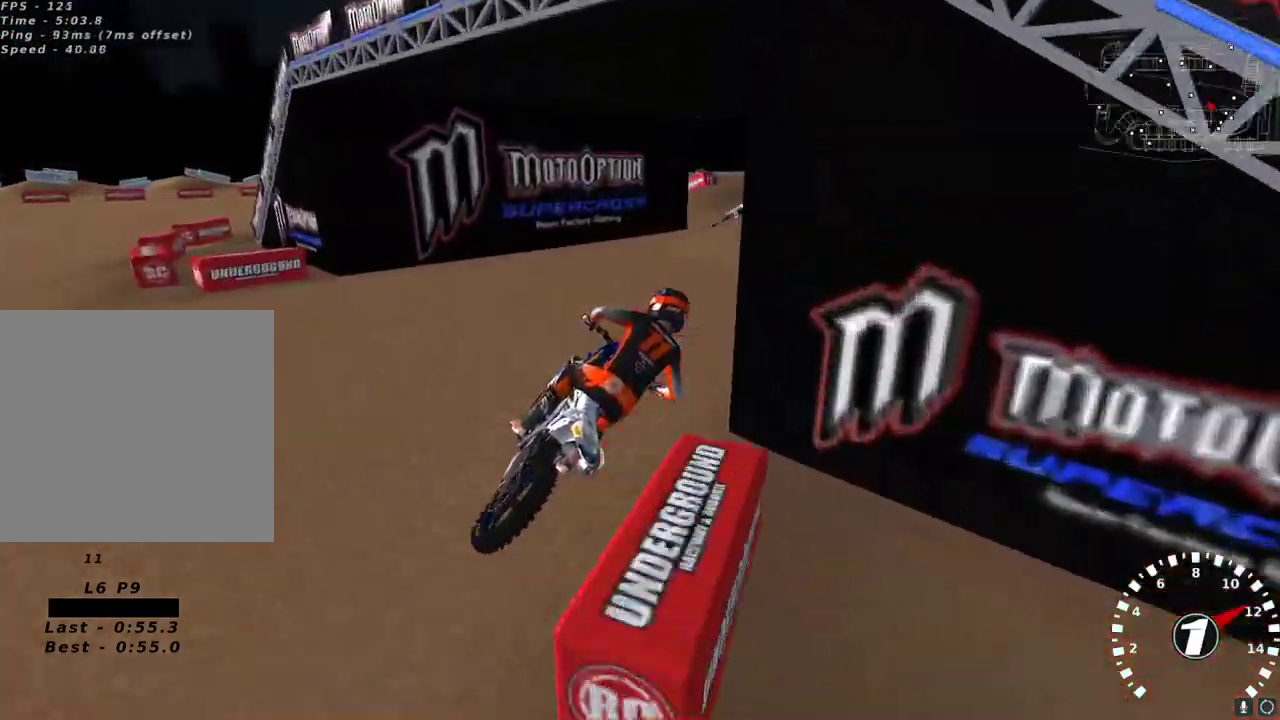
Gameplay with a controller (Xbox layout); each line is a JSON object with the inputs held at the frame after it. "events" lists button and stick changes between this image and that frame as [ms after this image, input, new state], when the widget could be followed in between.
{"buttons": ["R2"], "left_stick": "center", "right_stick": "up-left", "events": [[33, "right_stick", "up-left"], [200, "R2", "down"], [250, "right_stick", "left"], [400, "R2", "up"], [483, "R2", "down"], [500, "right_stick", "up-left"]]}
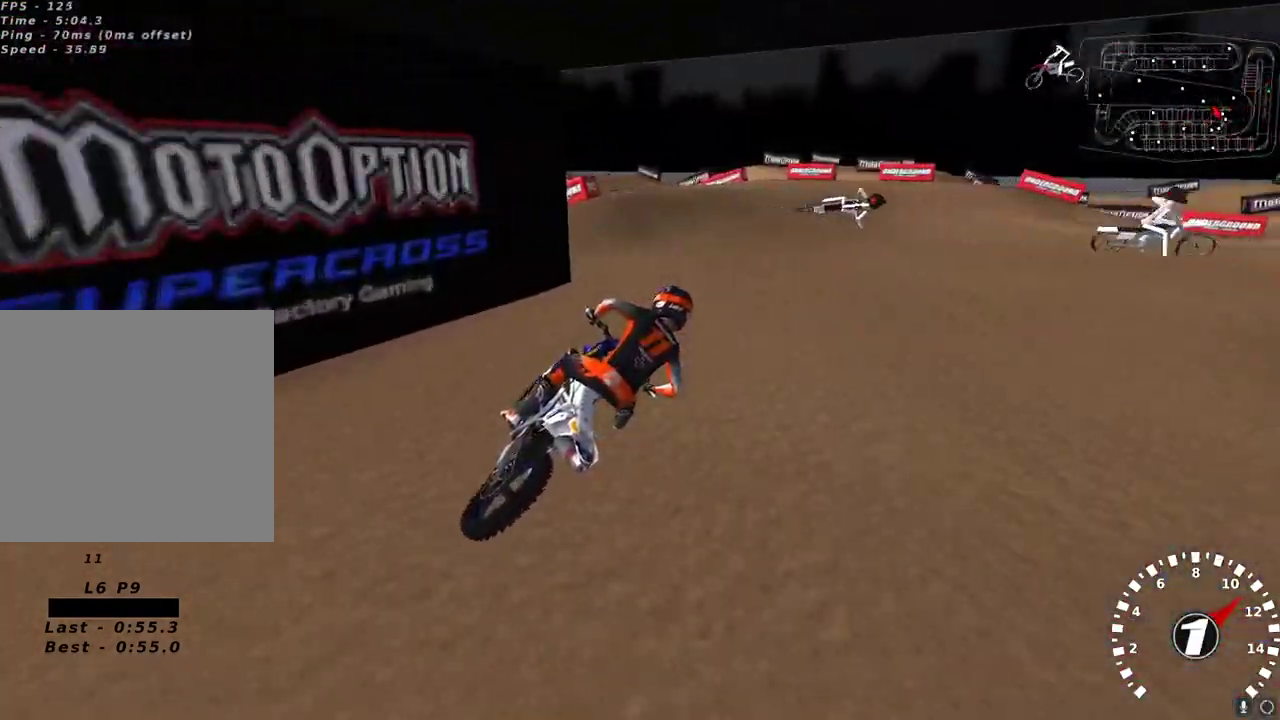
{"buttons": [], "left_stick": "right", "right_stick": "up-left", "events": [[100, "R2", "up"], [217, "R2", "down"], [283, "R2", "up"], [450, "left_stick", "right"]]}
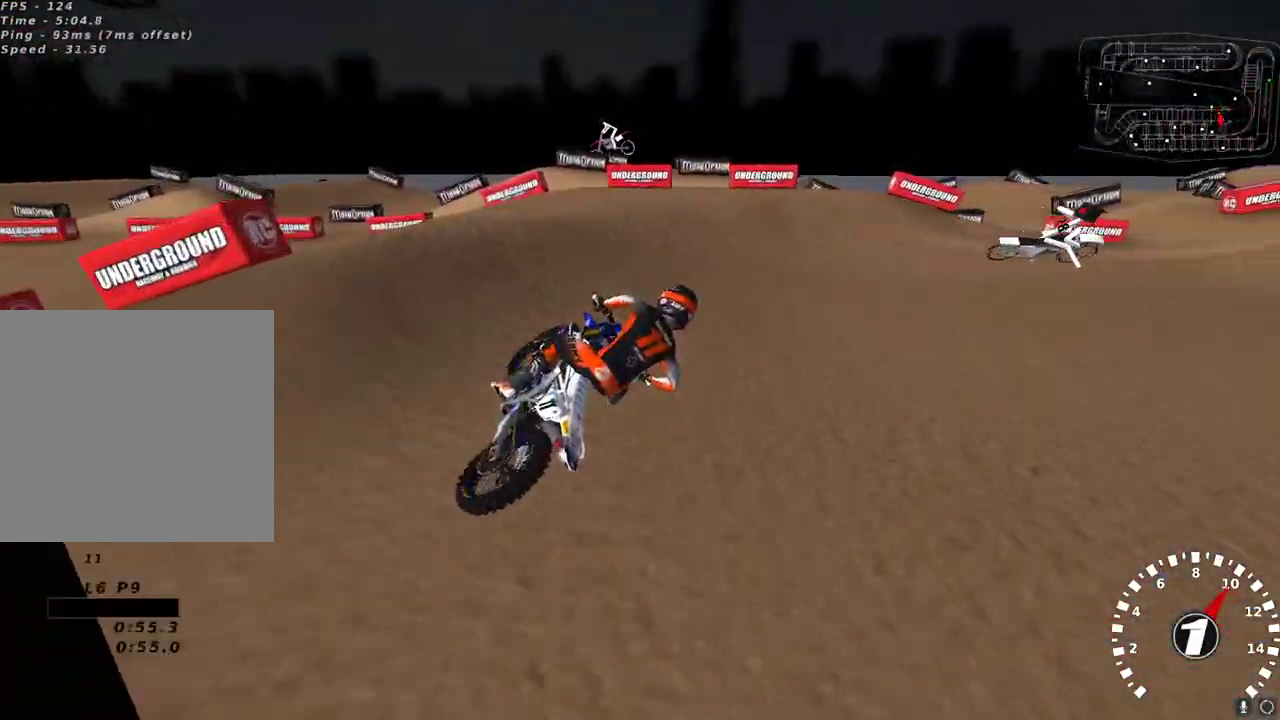
{"buttons": ["R2"], "left_stick": "center", "right_stick": "up-left", "events": [[183, "right_stick", "left"], [217, "R2", "down"], [333, "left_stick", "center"], [417, "right_stick", "up-left"]]}
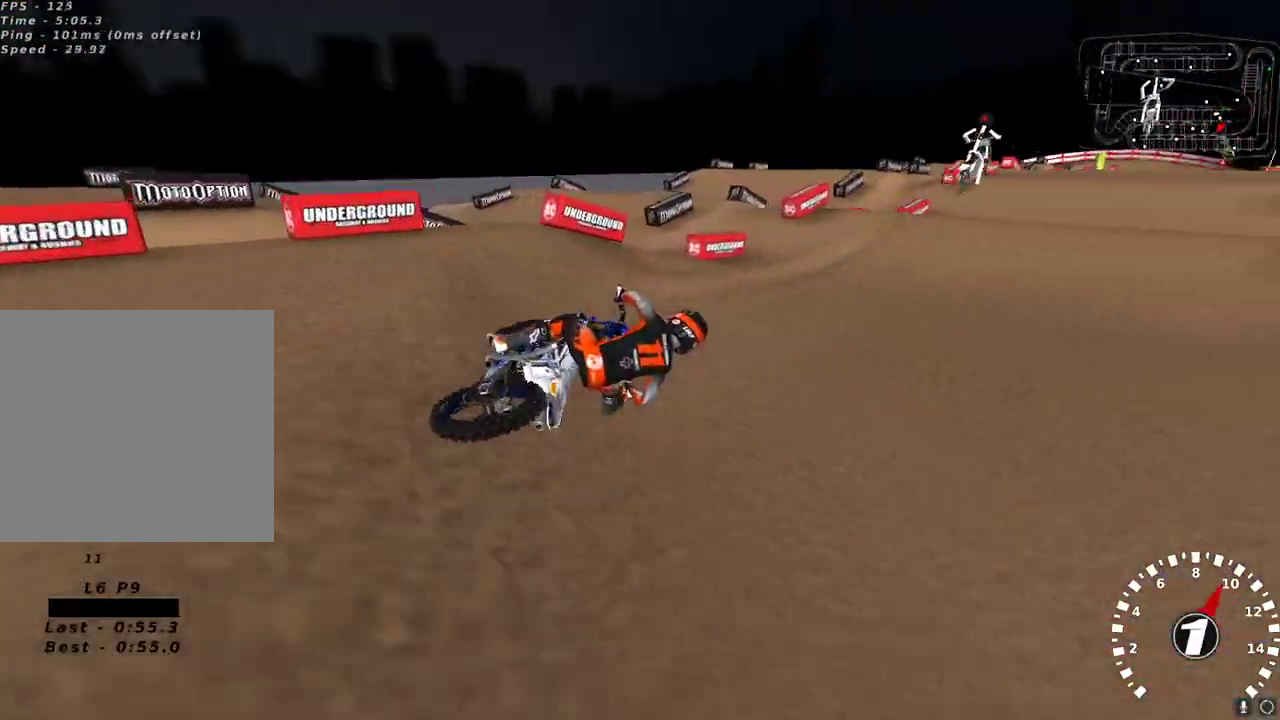
{"buttons": ["R2"], "left_stick": "left", "right_stick": "up", "events": [[33, "left_stick", "down-left"], [67, "right_stick", "up"], [100, "A", "down"], [167, "left_stick", "center"], [200, "A", "up"], [217, "left_stick", "down-left"], [333, "left_stick", "left"]]}
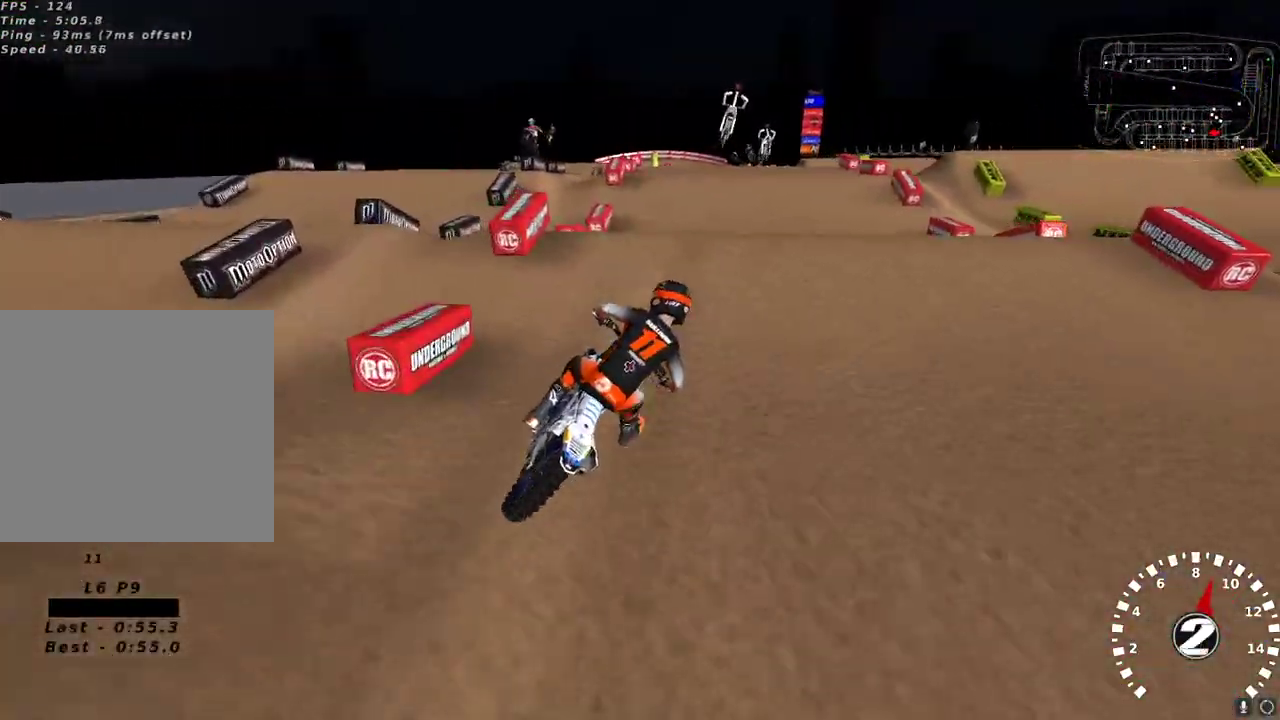
{"buttons": [], "left_stick": "right", "right_stick": "center", "events": [[117, "right_stick", "left"], [183, "left_stick", "center"], [183, "right_stick", "down"], [267, "right_stick", "center"], [283, "left_stick", "right"], [417, "R2", "up"]]}
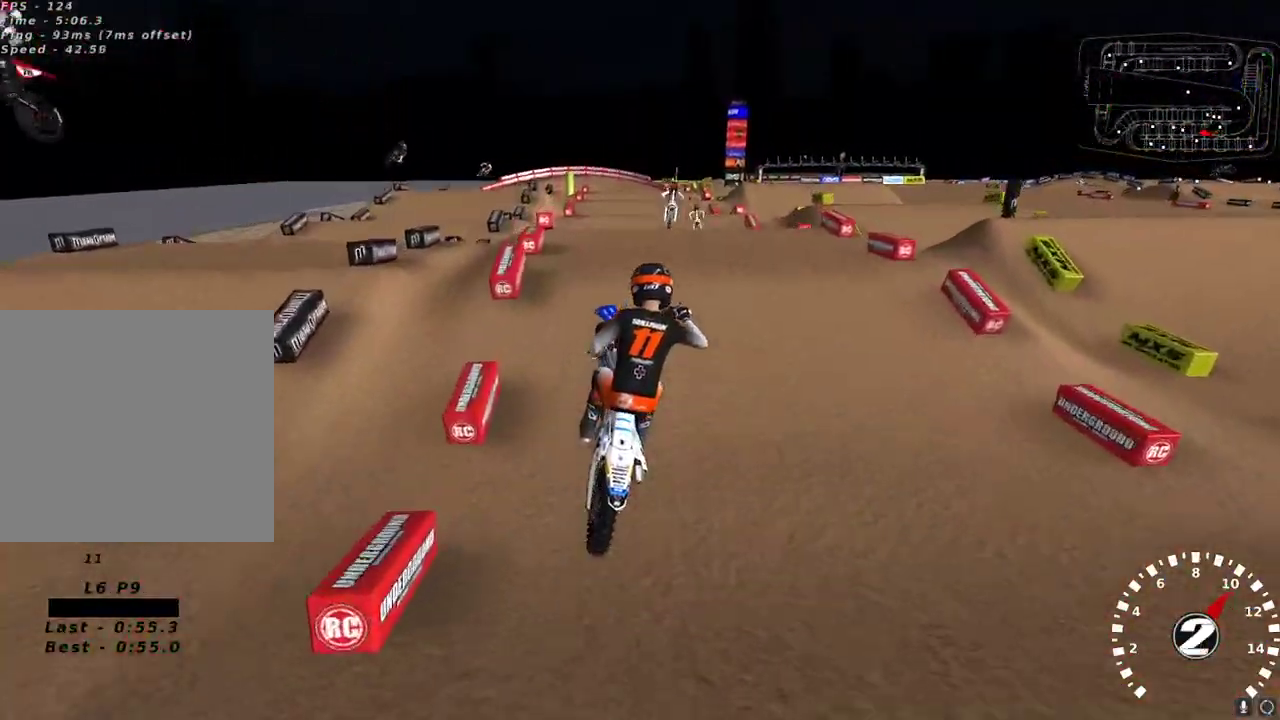
{"buttons": ["R2"], "left_stick": "center", "right_stick": "up-left", "events": [[17, "L2", "down"], [17, "left_stick", "up"], [83, "left_stick", "up-left"], [167, "right_stick", "up-left"], [433, "left_stick", "center"], [450, "L2", "up"], [483, "R2", "down"]]}
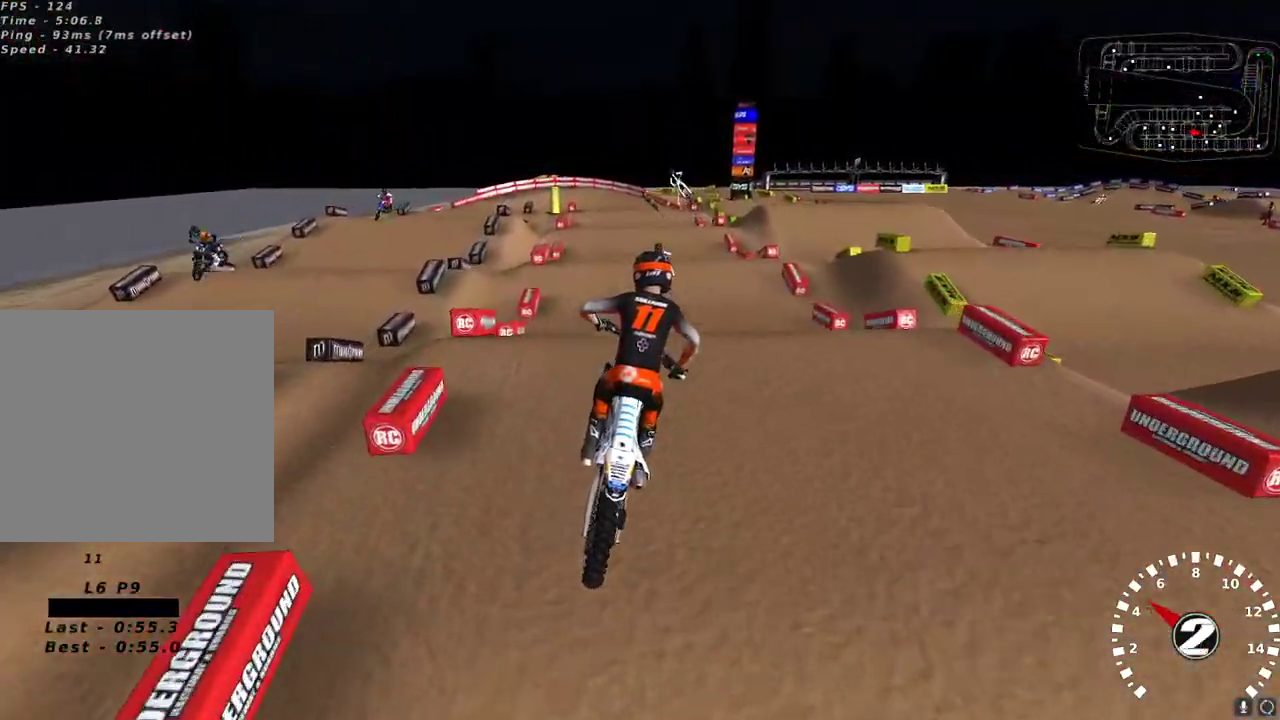
{"buttons": ["R2"], "left_stick": "center", "right_stick": "center", "events": [[33, "left_stick", "right"], [67, "R2", "up"], [167, "left_stick", "center"], [233, "R2", "down"], [300, "right_stick", "down-left"], [467, "right_stick", "center"]]}
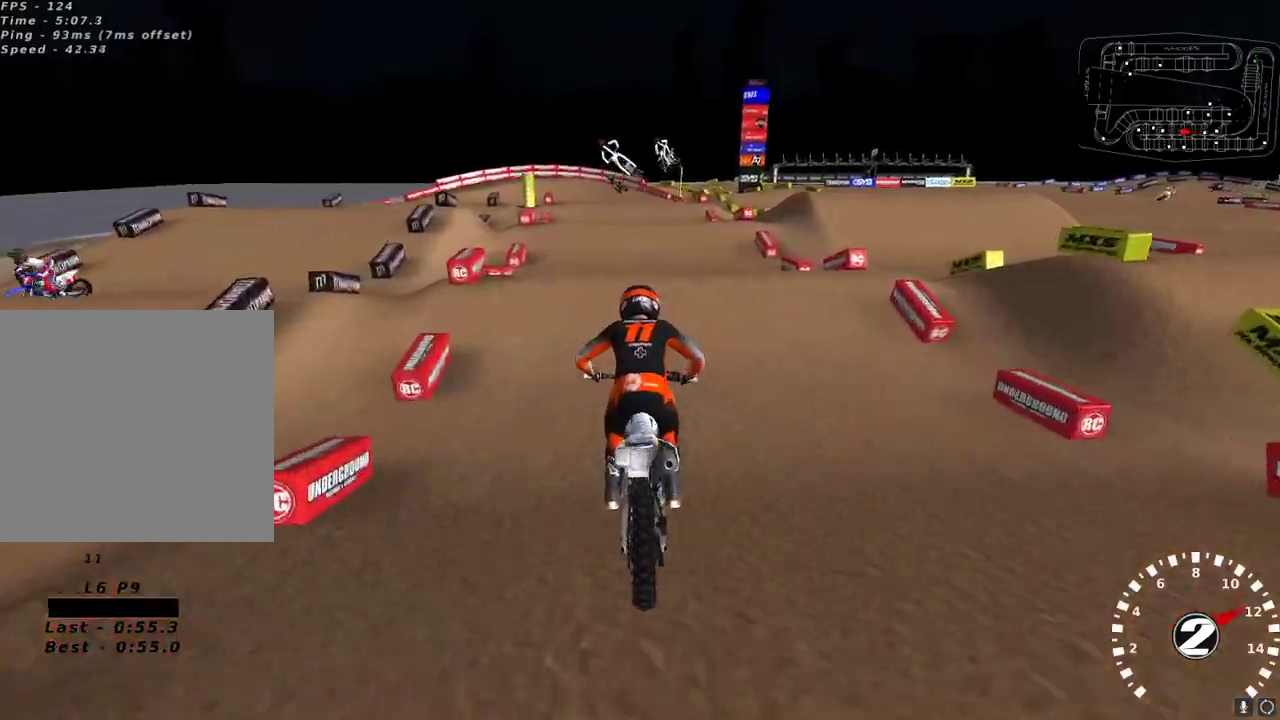
{"buttons": ["R2"], "left_stick": "down-left", "right_stick": "left", "events": [[17, "right_stick", "up-left"], [67, "right_stick", "left"], [433, "left_stick", "down-left"]]}
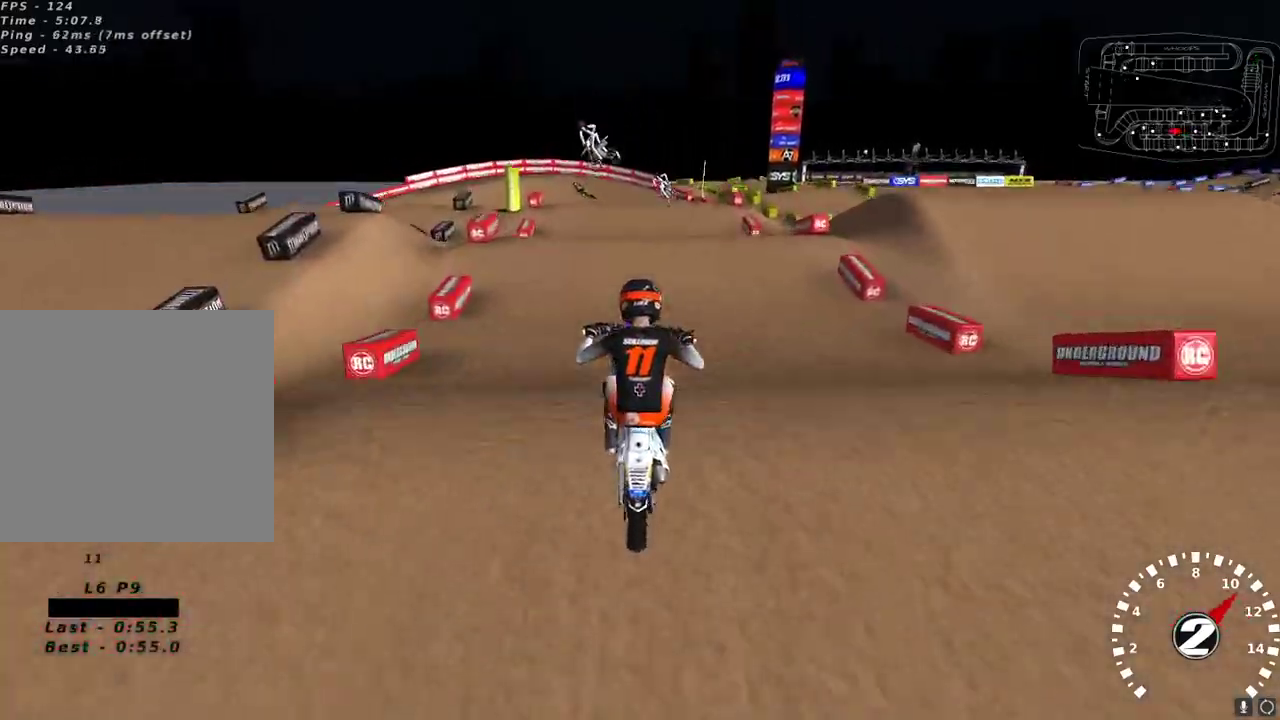
{"buttons": ["R2"], "left_stick": "up-left", "right_stick": "left", "events": [[17, "right_stick", "down-left"], [33, "R2", "up"], [50, "left_stick", "center"], [117, "left_stick", "right"], [133, "right_stick", "center"], [183, "L2", "down"], [233, "right_stick", "down"], [300, "L2", "up"], [300, "R2", "down"], [483, "left_stick", "up-left"], [483, "right_stick", "left"]]}
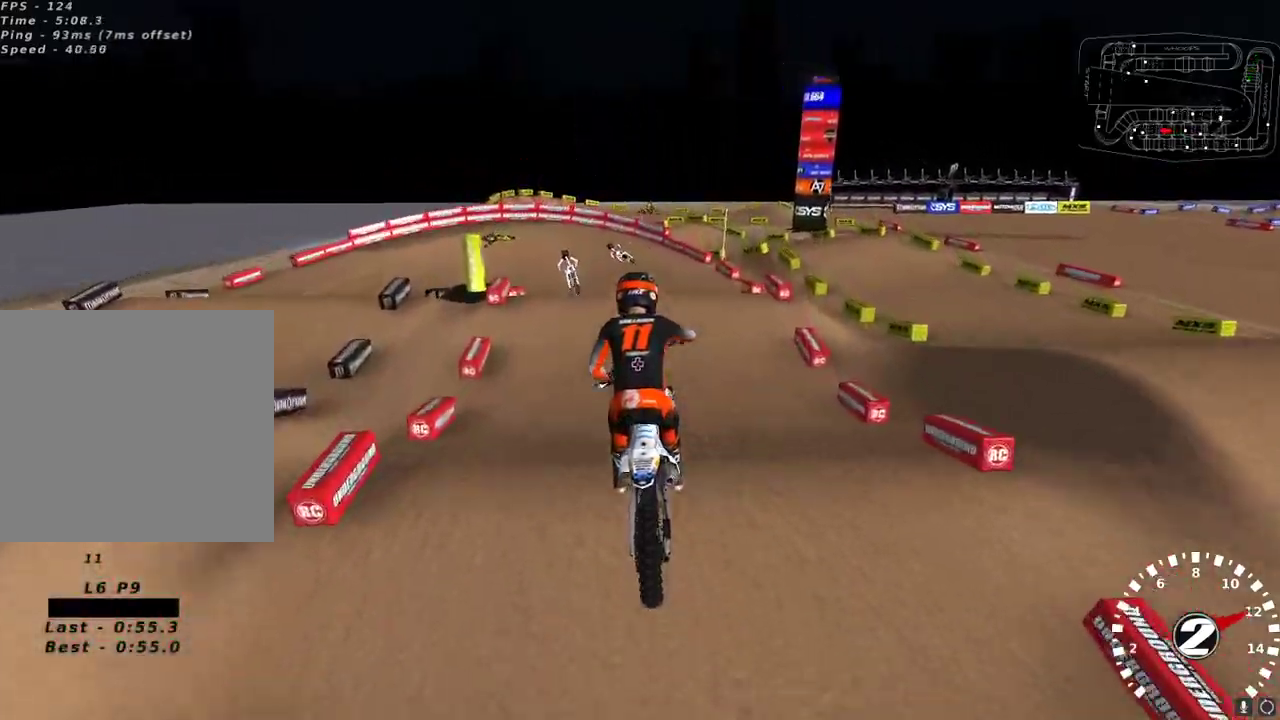
{"buttons": ["R2"], "left_stick": "left", "right_stick": "up-left", "events": [[83, "right_stick", "up"], [100, "left_stick", "left"], [200, "X", "down"], [283, "X", "up"], [367, "right_stick", "up-left"]]}
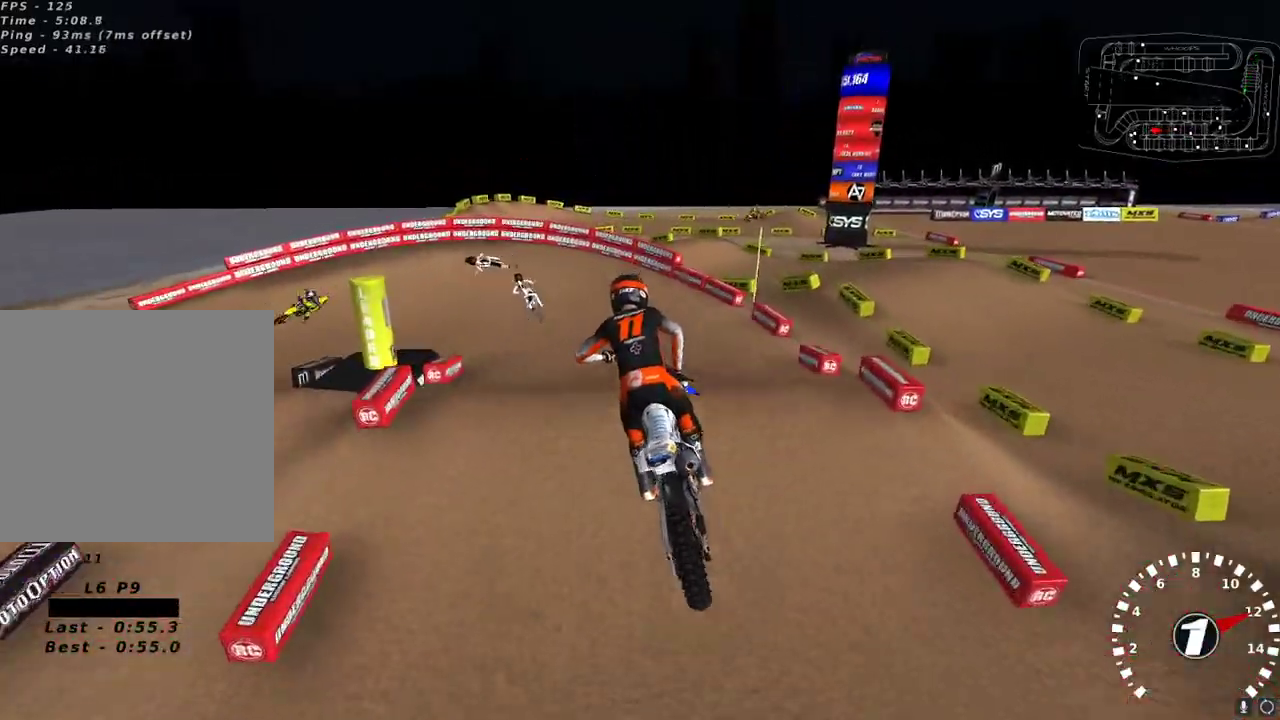
{"buttons": ["R2"], "left_stick": "center", "right_stick": "up-left", "events": [[33, "left_stick", "center"], [267, "left_stick", "right"], [333, "left_stick", "center"]]}
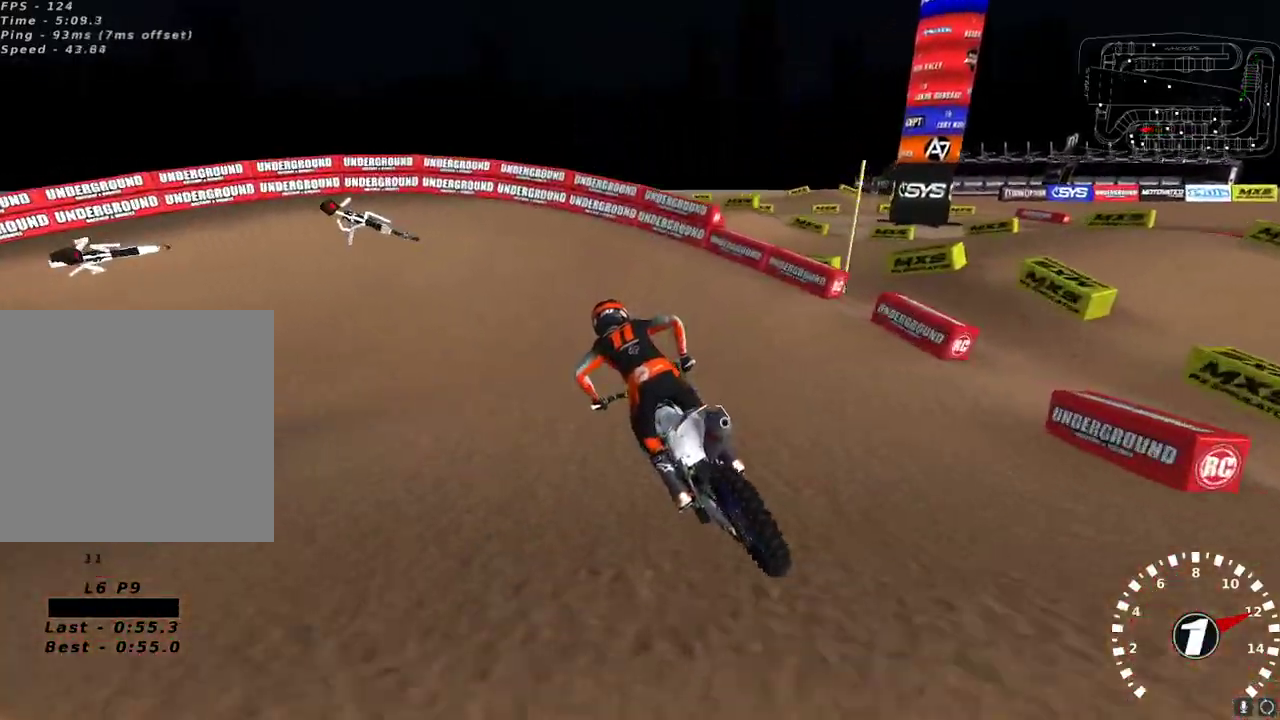
{"buttons": ["L2"], "left_stick": "left", "right_stick": "center", "events": [[67, "right_stick", "center"], [83, "R2", "up"], [167, "left_stick", "left"], [183, "L2", "down"], [183, "Y", "down"], [483, "Y", "up"]]}
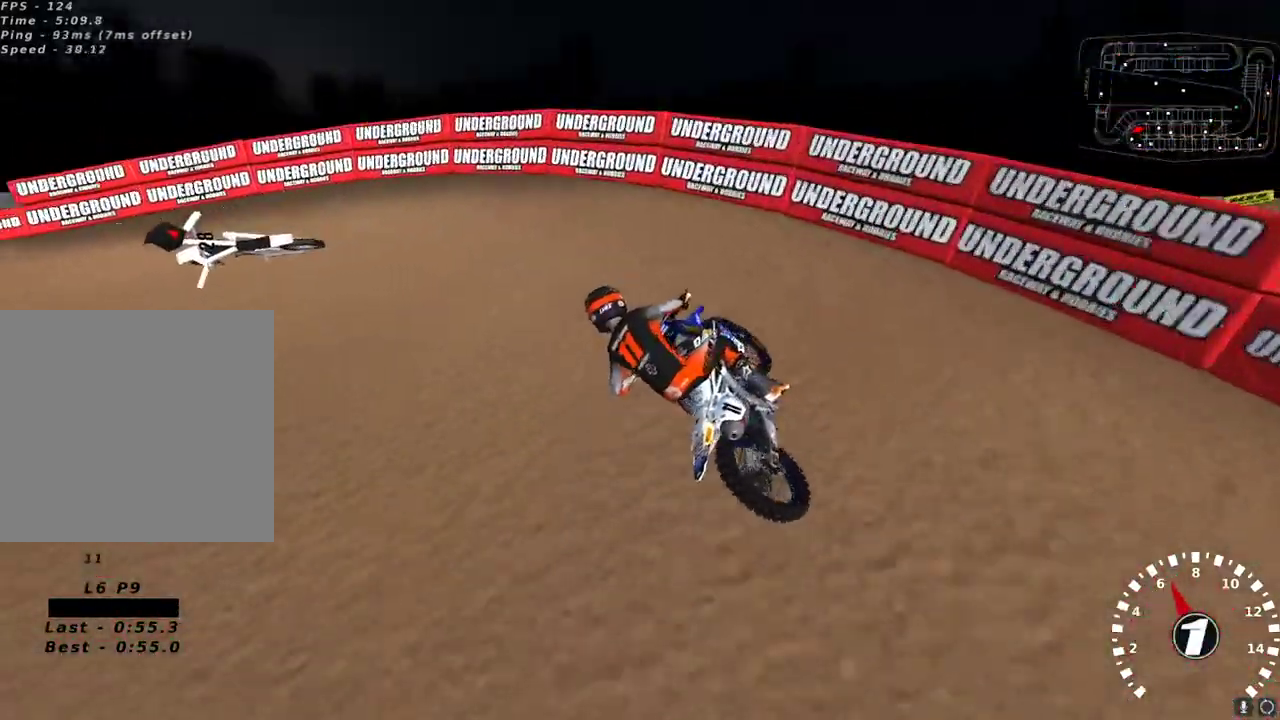
{"buttons": [], "left_stick": "center", "right_stick": "left", "events": [[100, "L2", "up"], [200, "left_stick", "center"], [200, "right_stick", "left"], [300, "left_stick", "right"], [350, "left_stick", "center"]]}
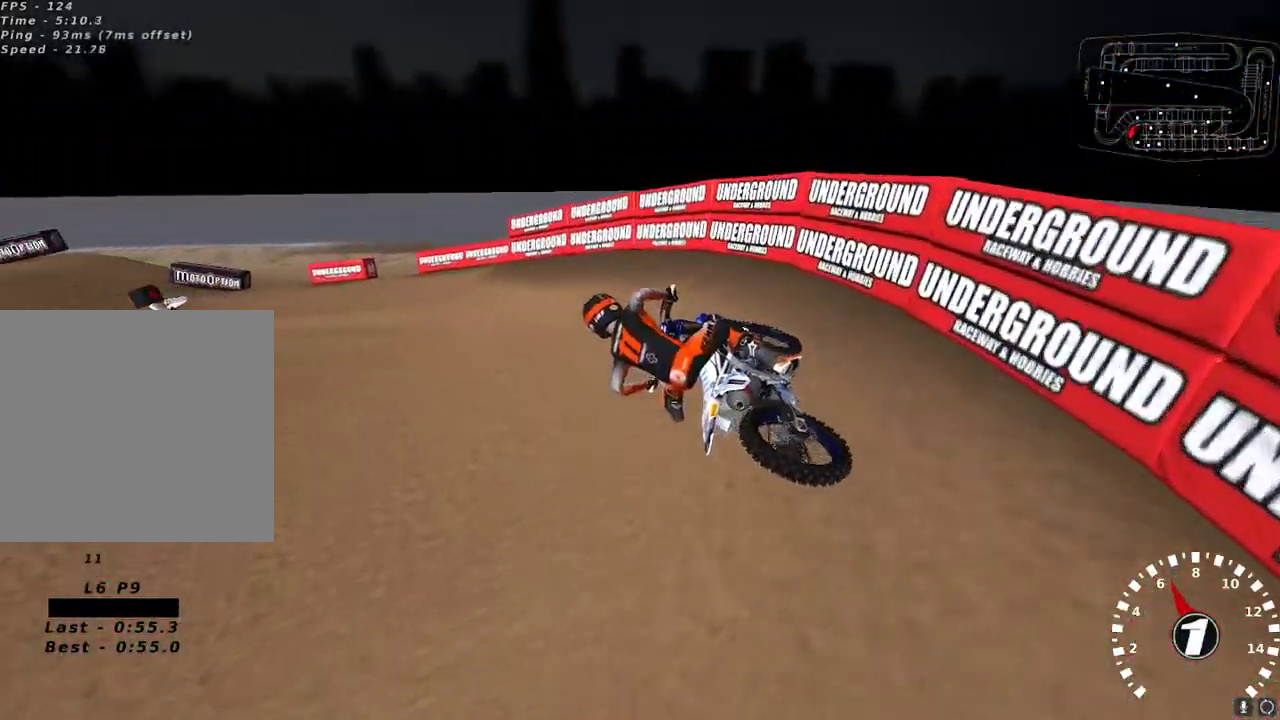
{"buttons": ["R2"], "left_stick": "center", "right_stick": "left", "events": [[117, "R2", "down"], [150, "left_stick", "down-left"], [267, "left_stick", "center"]]}
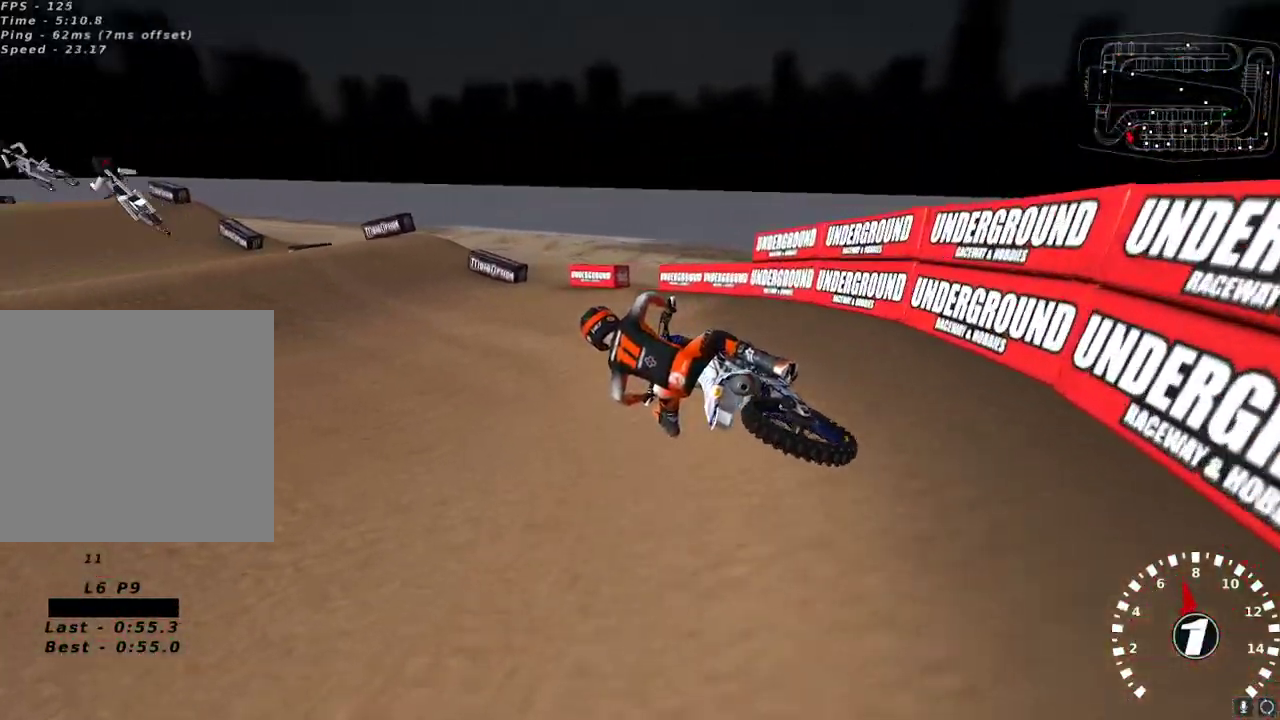
{"buttons": ["R2"], "left_stick": "up-right", "right_stick": "up-left", "events": [[200, "left_stick", "up-right"], [200, "right_stick", "up-left"]]}
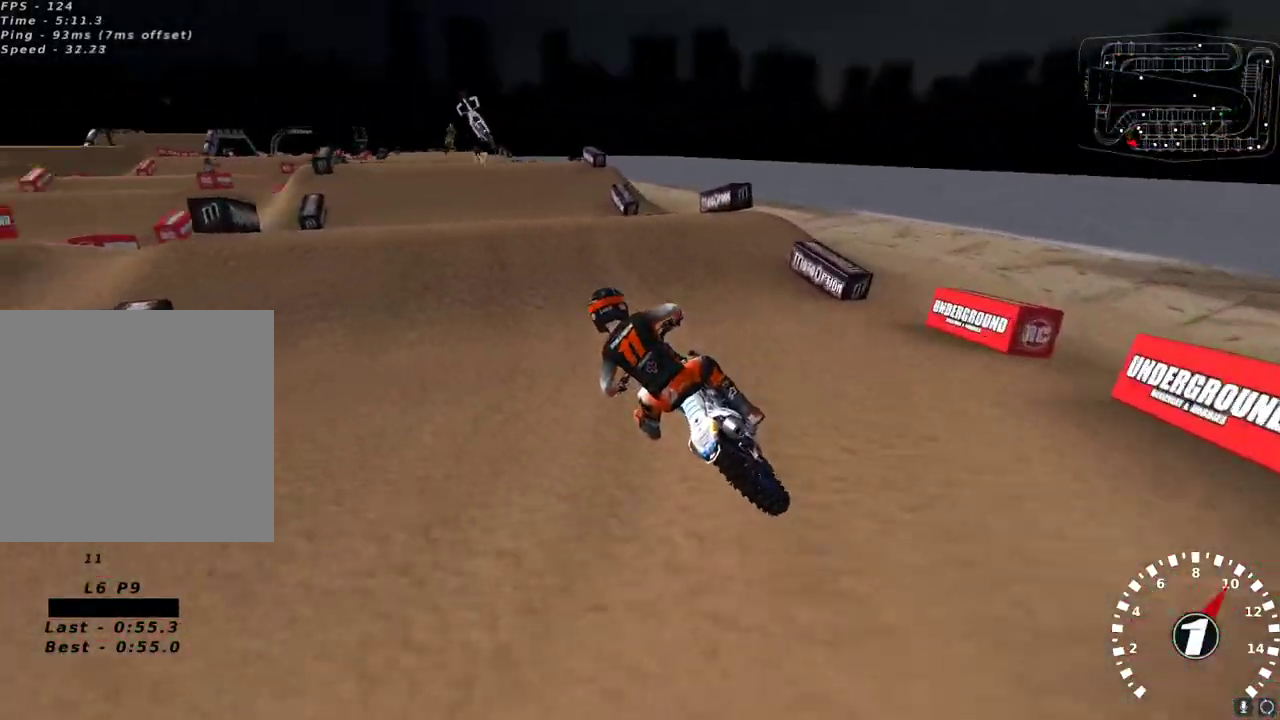
{"buttons": [], "left_stick": "center", "right_stick": "down-left", "events": [[167, "left_stick", "center"], [433, "right_stick", "down-left"], [483, "R2", "up"]]}
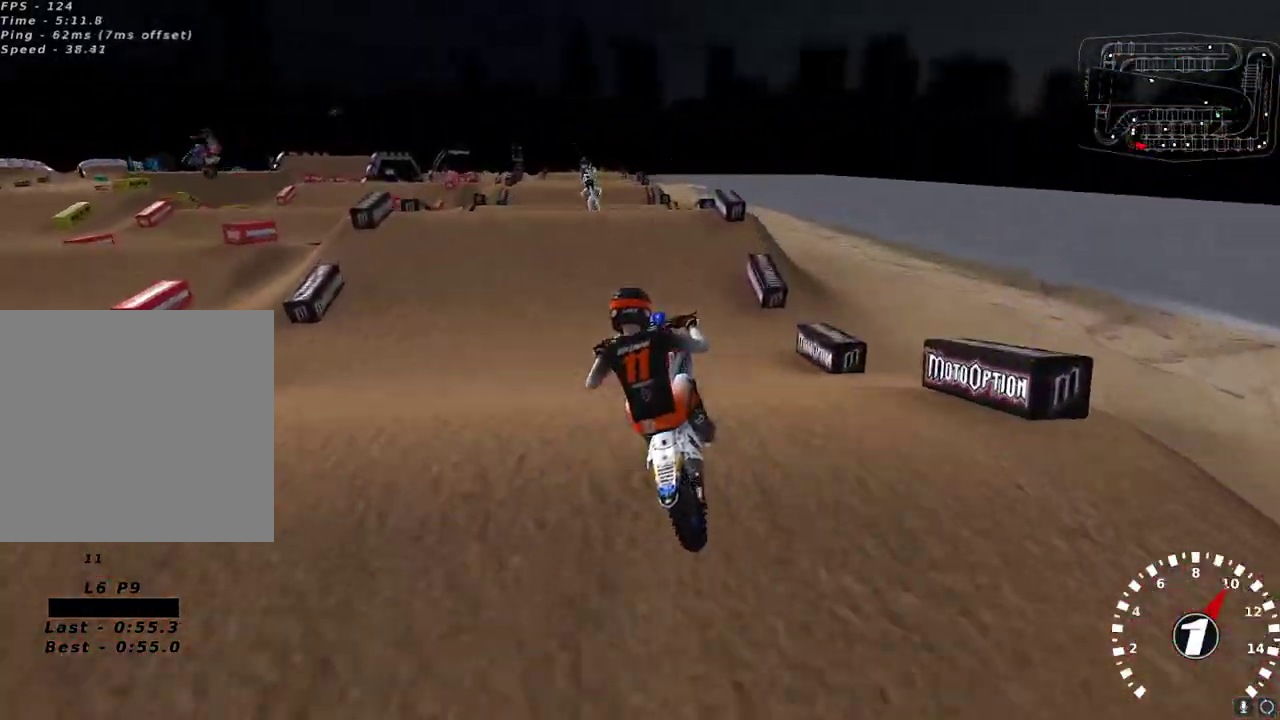
{"buttons": ["L2", "R2"], "left_stick": "up-right", "right_stick": "down-left", "events": [[67, "left_stick", "up-left"], [150, "L2", "down"], [217, "left_stick", "up-right"], [283, "right_stick", "up-left"], [417, "right_stick", "down-left"], [433, "R2", "down"]]}
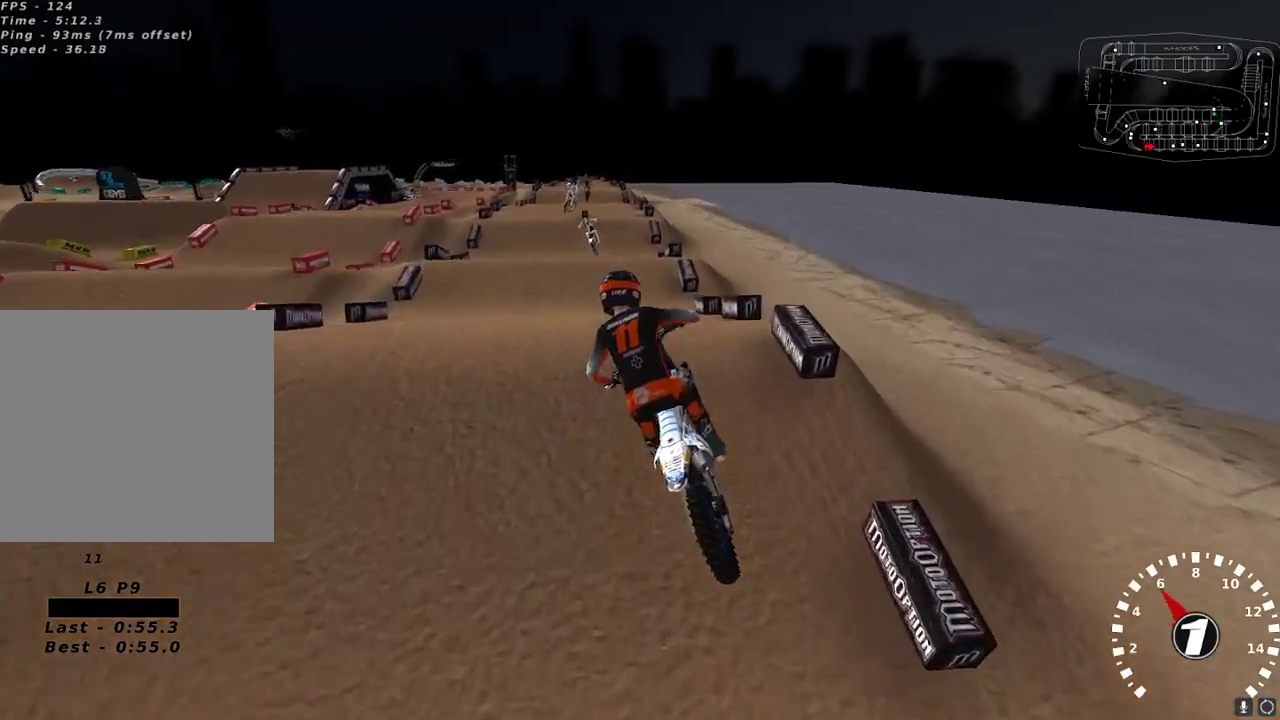
{"buttons": ["R2"], "left_stick": "up-right", "right_stick": "center", "events": [[17, "L2", "up"], [50, "right_stick", "left"], [100, "left_stick", "center"], [233, "left_stick", "left"], [300, "left_stick", "center"], [433, "right_stick", "center"], [483, "left_stick", "up-right"]]}
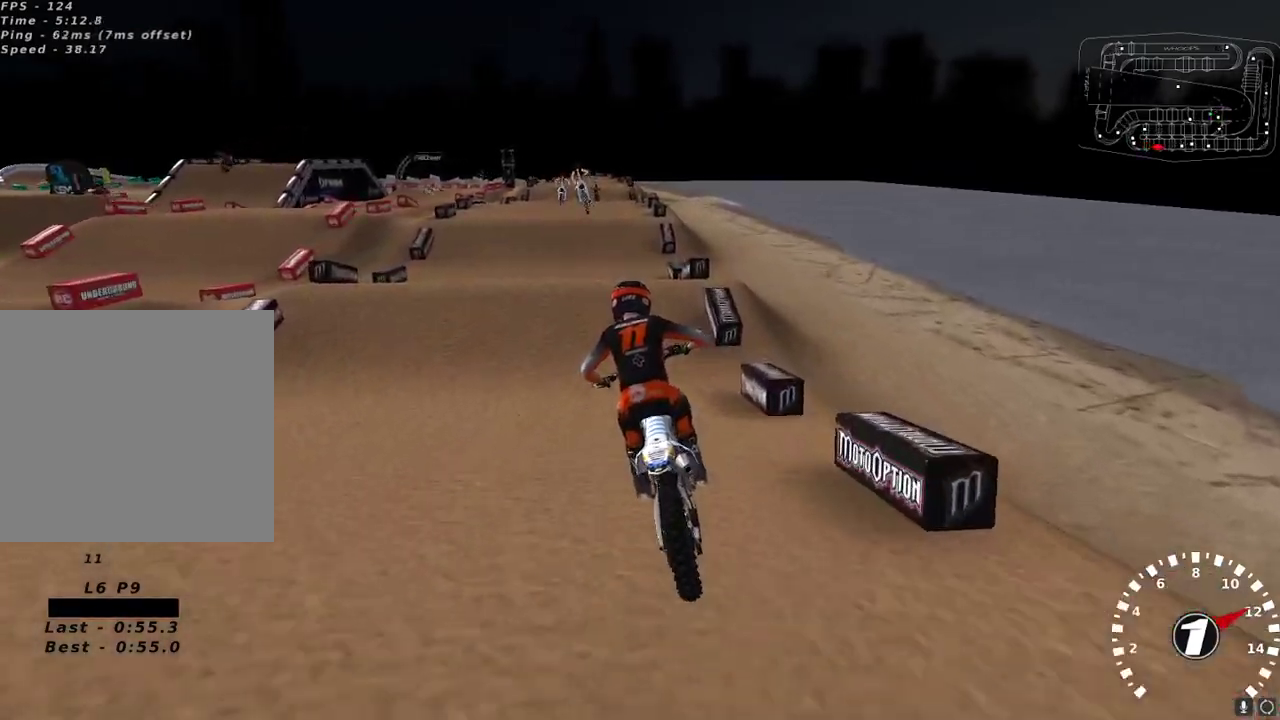
{"buttons": [], "left_stick": "center", "right_stick": "down-left", "events": [[50, "left_stick", "center"], [83, "right_stick", "up-left"], [133, "right_stick", "left"], [250, "left_stick", "right"], [317, "R2", "up"], [317, "left_stick", "center"], [500, "right_stick", "down-left"]]}
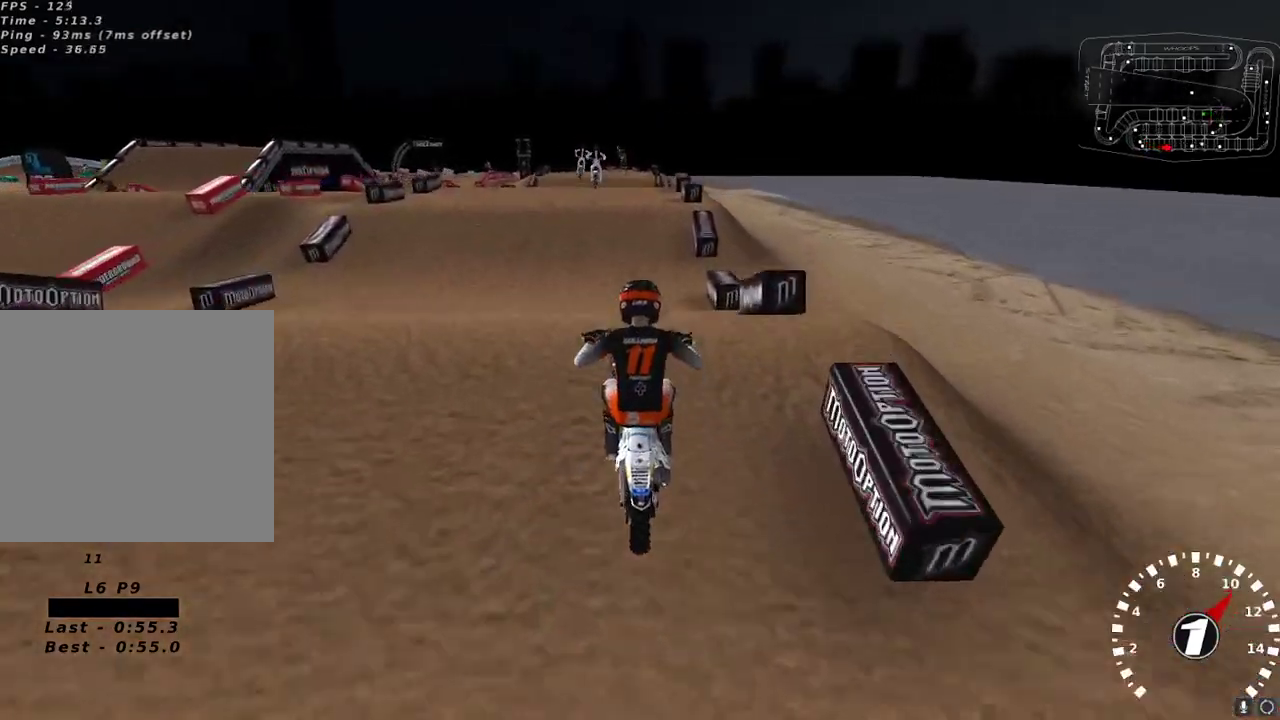
{"buttons": ["R2"], "left_stick": "center", "right_stick": "up", "events": [[33, "R2", "down"], [100, "R2", "up"], [233, "left_stick", "up-left"], [250, "right_stick", "up-left"], [317, "right_stick", "up"], [333, "R2", "down"], [350, "A", "down"], [350, "left_stick", "center"], [450, "A", "up"]]}
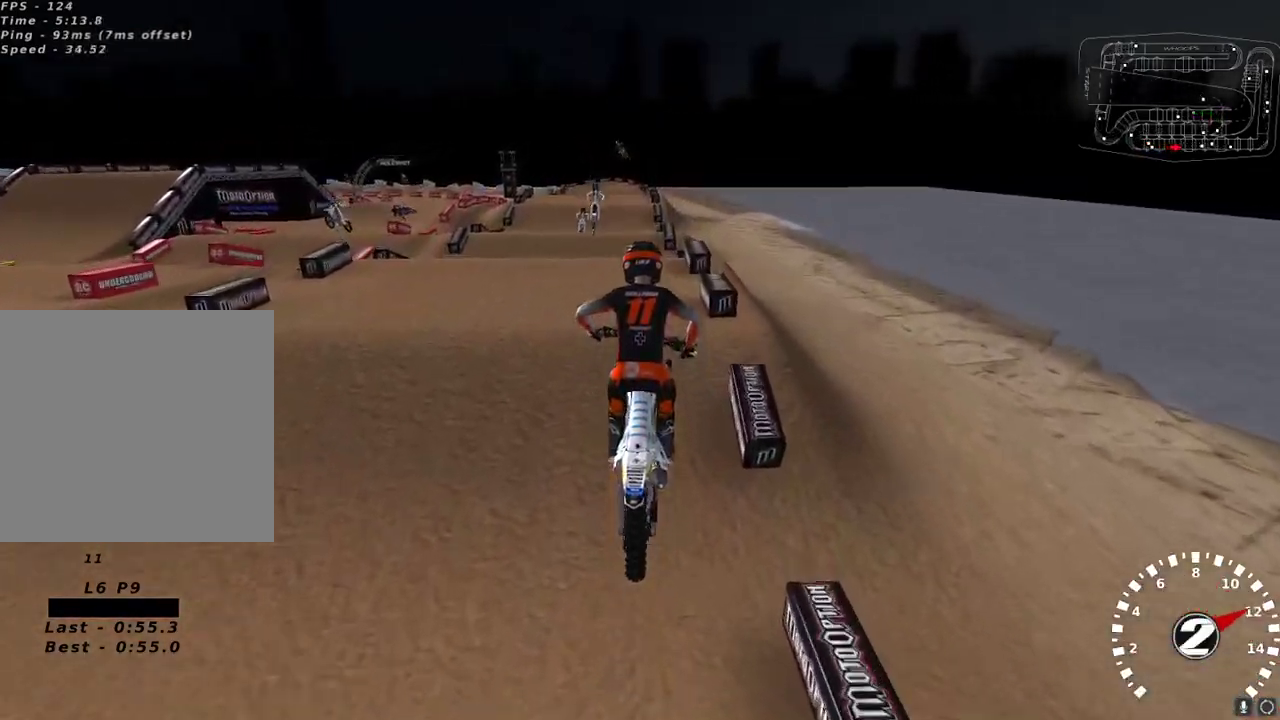
{"buttons": ["R2"], "left_stick": "center", "right_stick": "up-left", "events": [[17, "left_stick", "right"], [67, "R2", "up"], [83, "right_stick", "up-left"], [167, "left_stick", "center"], [200, "R2", "down"]]}
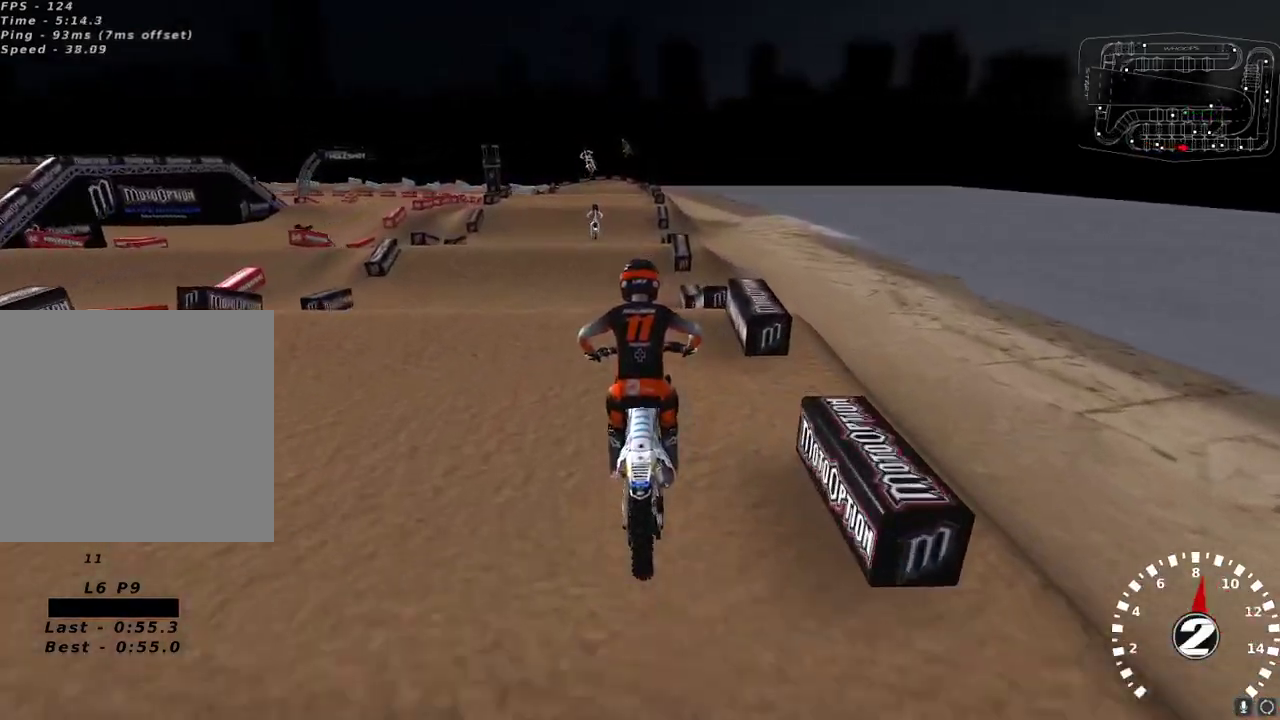
{"buttons": [], "left_stick": "center", "right_stick": "left", "events": [[100, "right_stick", "down"], [250, "right_stick", "left"], [467, "R2", "up"]]}
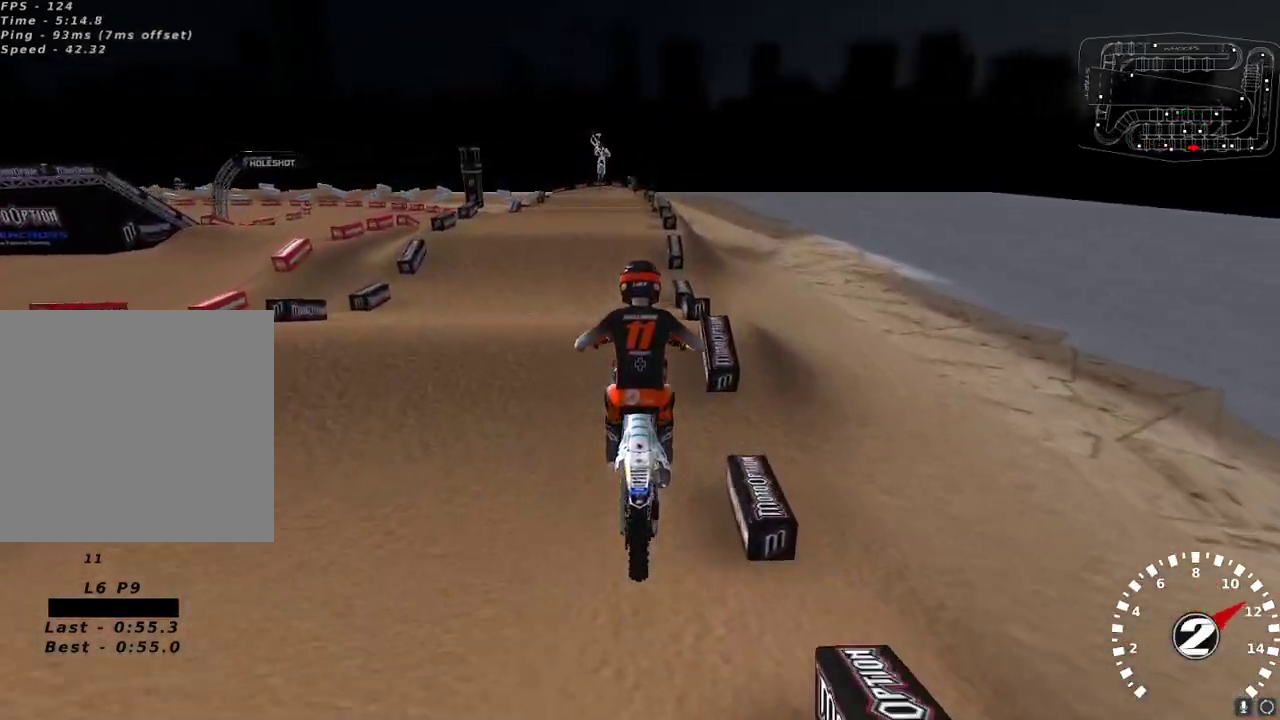
{"buttons": ["R2"], "left_stick": "center", "right_stick": "up-left", "events": [[133, "R2", "down"], [250, "R2", "up"], [250, "right_stick", "down-left"], [300, "R2", "down"], [467, "right_stick", "up-left"]]}
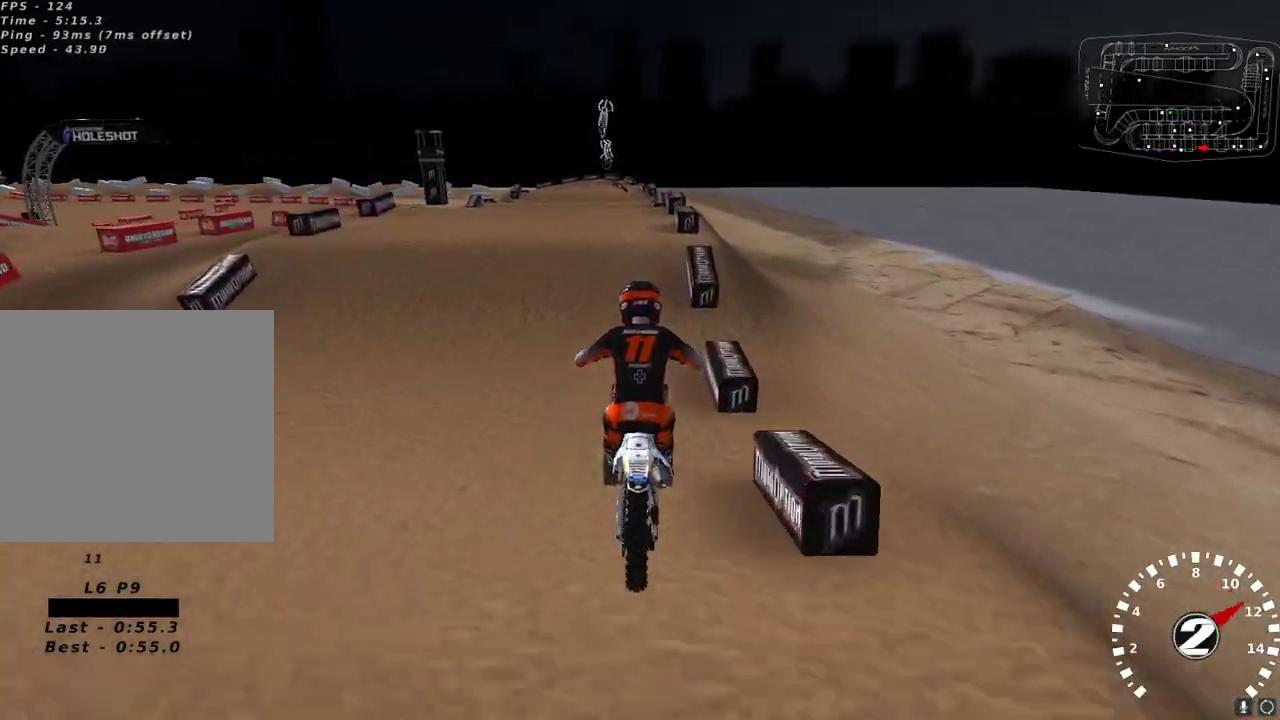
{"buttons": ["R2"], "left_stick": "down-left", "right_stick": "down-left", "events": [[117, "right_stick", "down-left"], [250, "left_stick", "down-left"], [317, "right_stick", "up-left"], [400, "right_stick", "left"], [500, "right_stick", "down-left"]]}
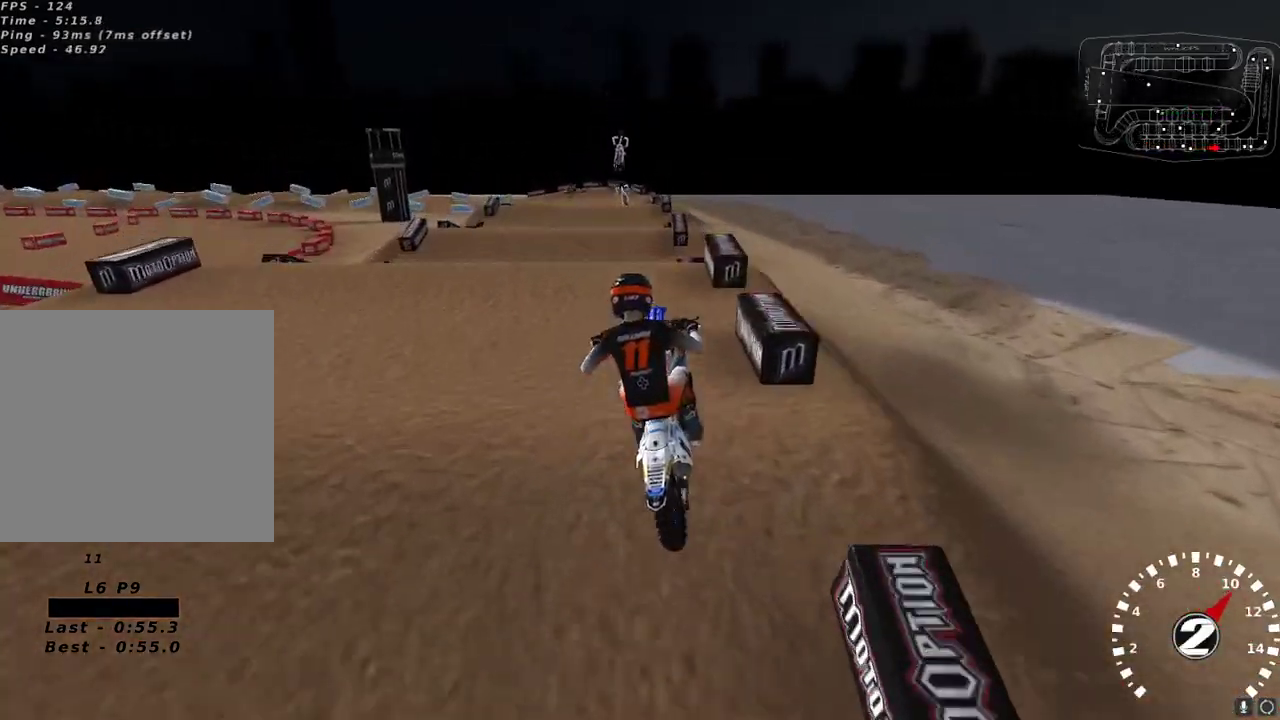
{"buttons": ["R2"], "left_stick": "center", "right_stick": "down", "events": [[17, "R2", "up"], [50, "left_stick", "center"], [167, "right_stick", "left"], [183, "left_stick", "right"], [200, "R2", "down"], [283, "right_stick", "center"], [450, "right_stick", "down"], [467, "left_stick", "center"]]}
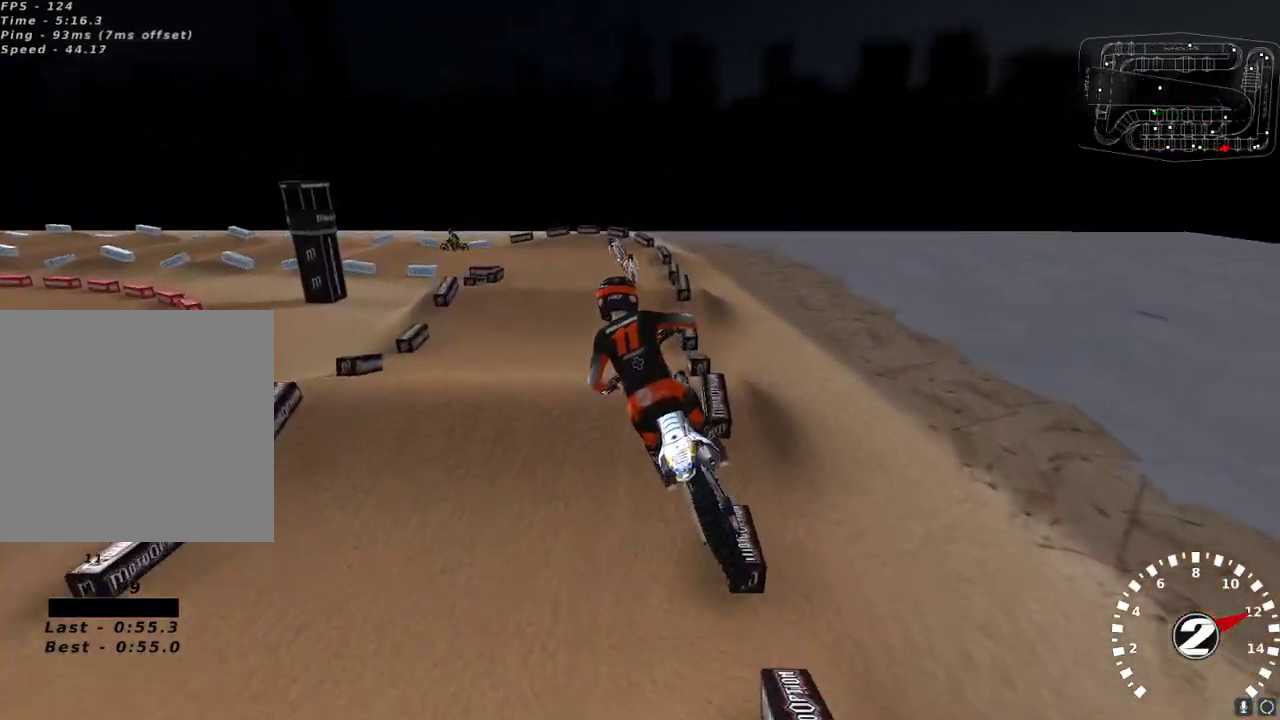
{"buttons": ["R2"], "left_stick": "left", "right_stick": "down", "events": [[367, "left_stick", "left"]]}
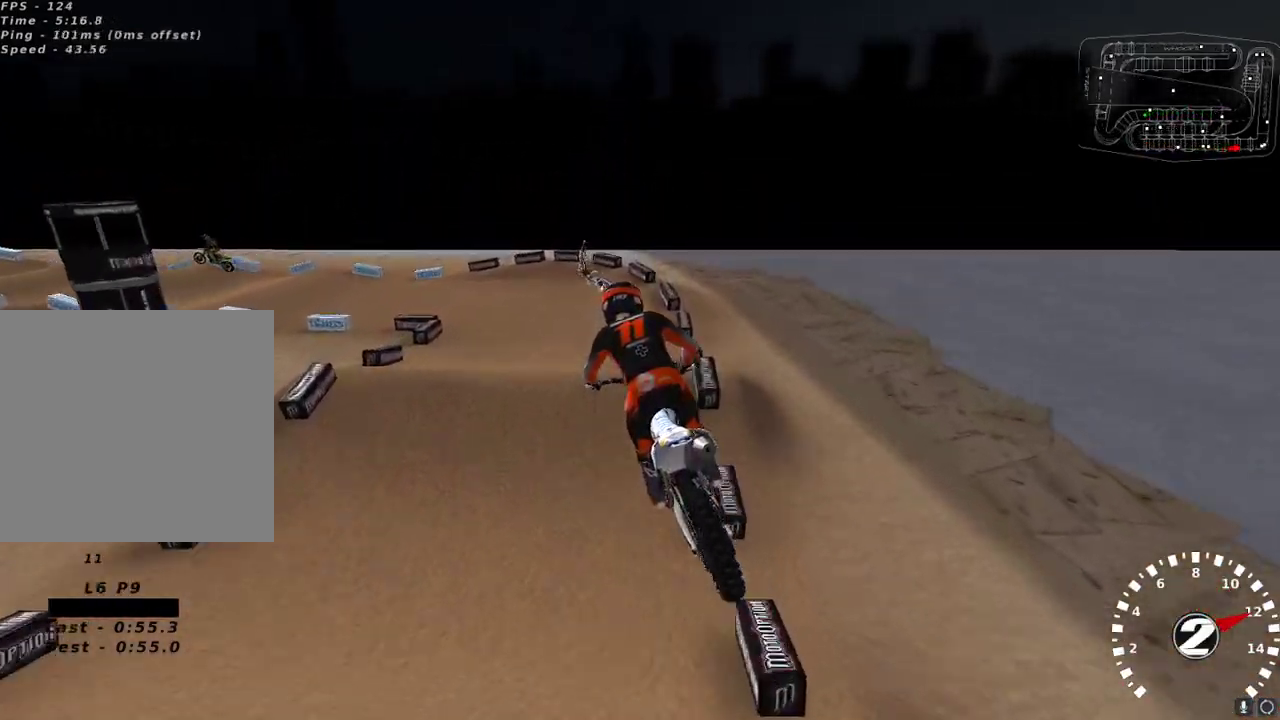
{"buttons": ["R2"], "left_stick": "center", "right_stick": "left", "events": [[33, "right_stick", "left"], [67, "left_stick", "center"], [183, "right_stick", "up"], [217, "left_stick", "left"], [283, "X", "down"], [300, "left_stick", "center"], [367, "X", "up"], [500, "right_stick", "left"]]}
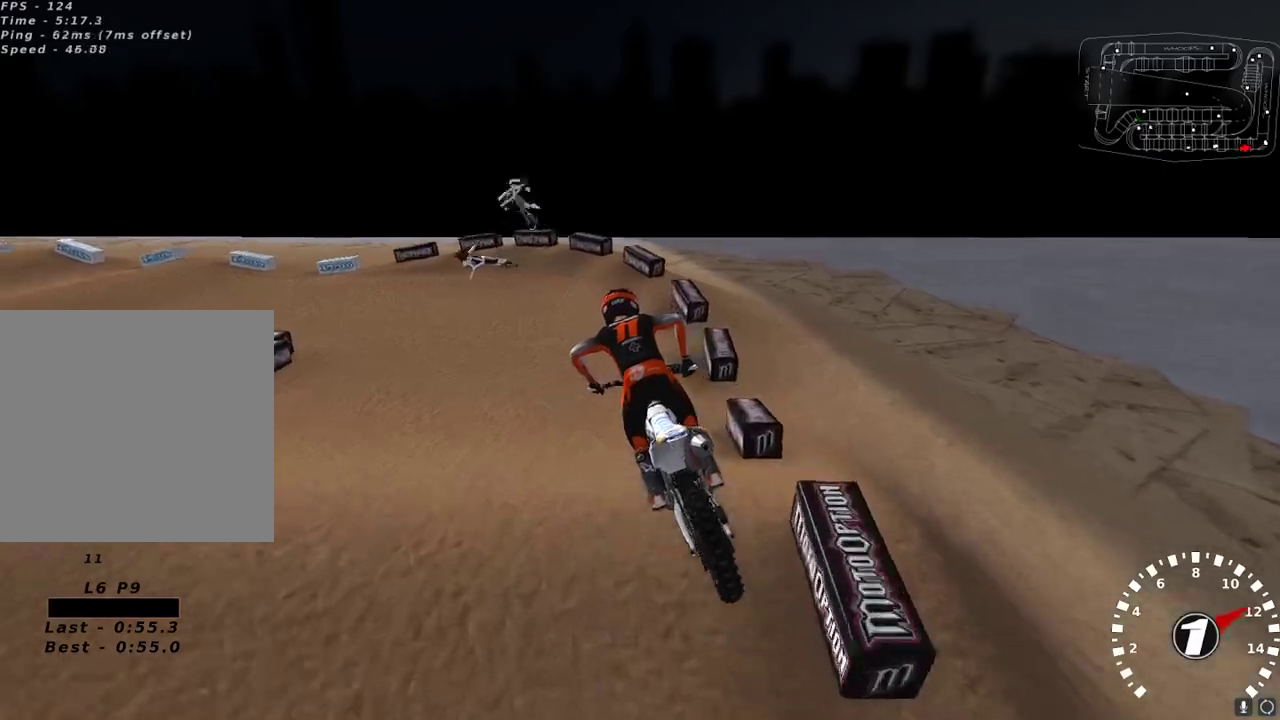
{"buttons": [], "left_stick": "down-left", "right_stick": "center", "events": [[17, "R2", "up"], [133, "right_stick", "center"], [217, "Y", "down"], [217, "left_stick", "left"], [250, "L2", "down"], [350, "Y", "up"], [367, "L2", "up"], [383, "left_stick", "down-left"]]}
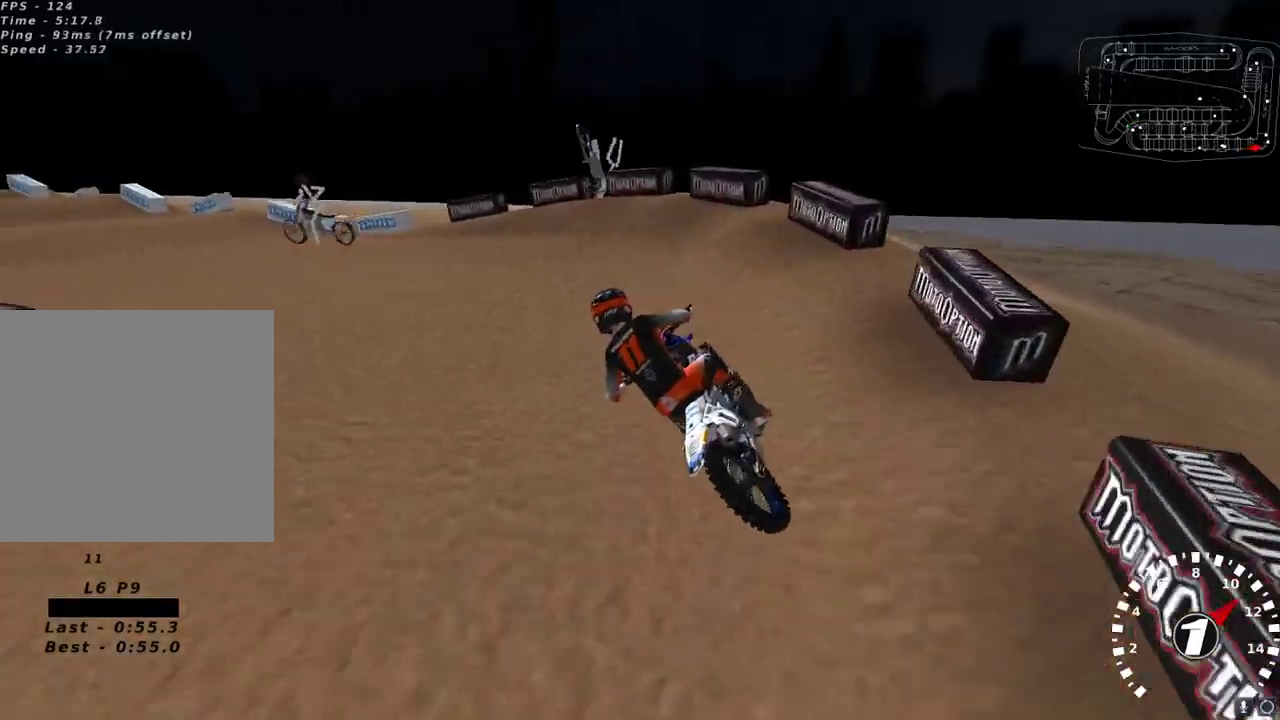
{"buttons": ["R2"], "left_stick": "center", "right_stick": "up-left", "events": [[17, "right_stick", "up-left"], [100, "R2", "down"], [183, "R2", "up"], [267, "left_stick", "left"], [333, "R2", "down"], [483, "left_stick", "center"]]}
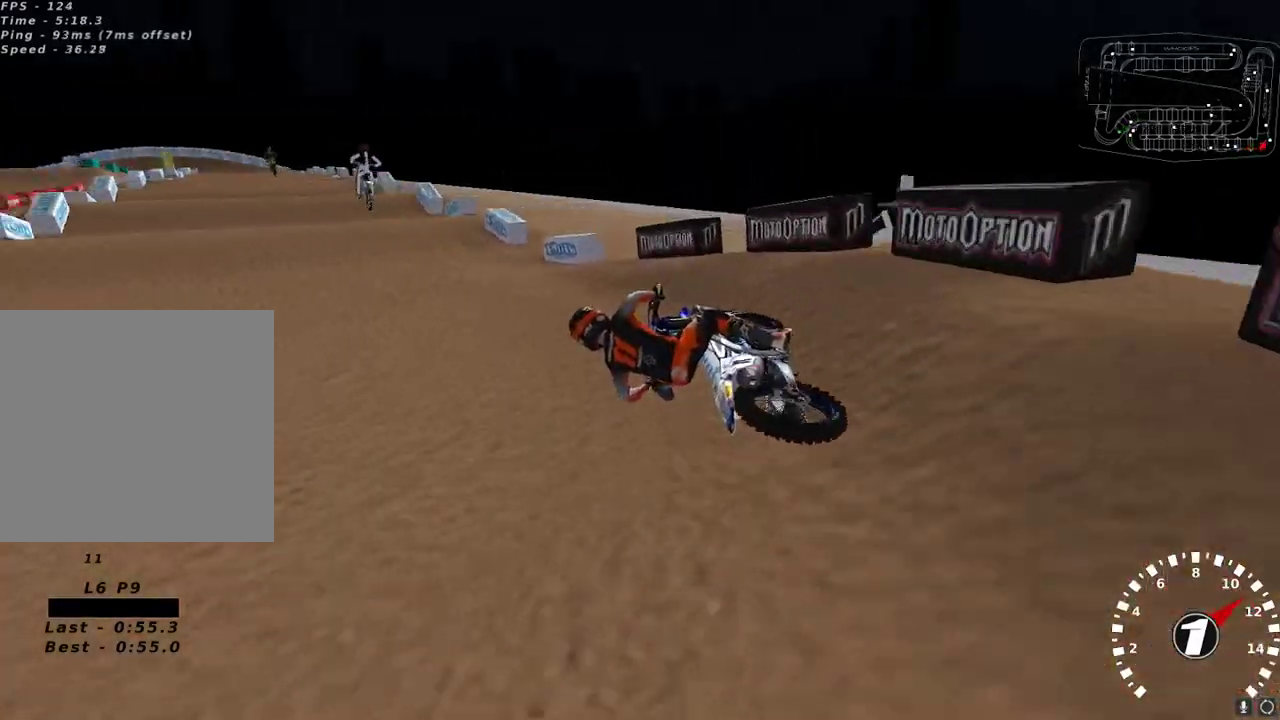
{"buttons": ["R2"], "left_stick": "up-right", "right_stick": "up-left", "events": [[67, "left_stick", "up-right"], [117, "right_stick", "up"], [167, "A", "down"], [233, "A", "up"], [500, "right_stick", "up-left"]]}